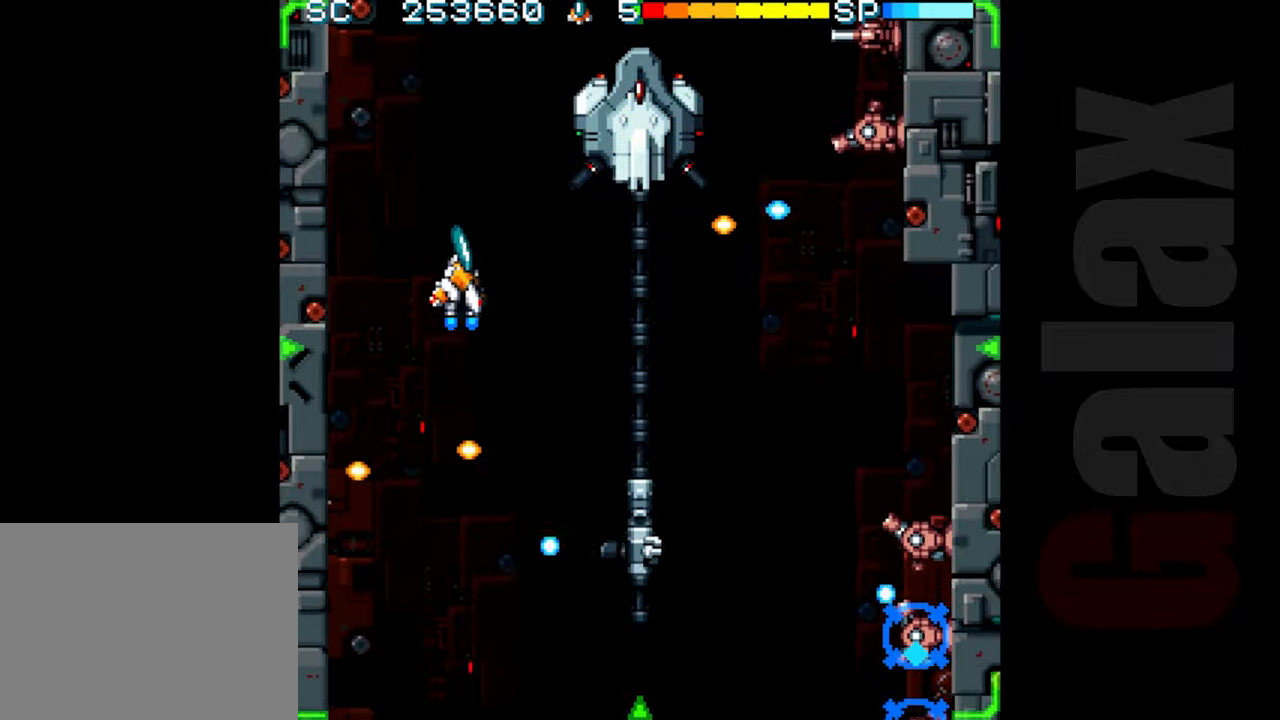
Gameplay with a controller (Xbox layout); each line is a JSON object with the inputs held at the frame after it. "events" lists button and stick changes between this image and that frame as [ms after this image, input, new state], when the widget could be followed in between. Not read: right_stick.
{"buttons": [], "left_stick": "down", "events": [[50, "left_stick", "center"], [317, "R2", "up"], [367, "left_stick", "up"], [433, "left_stick", "center"], [483, "left_stick", "down"]]}
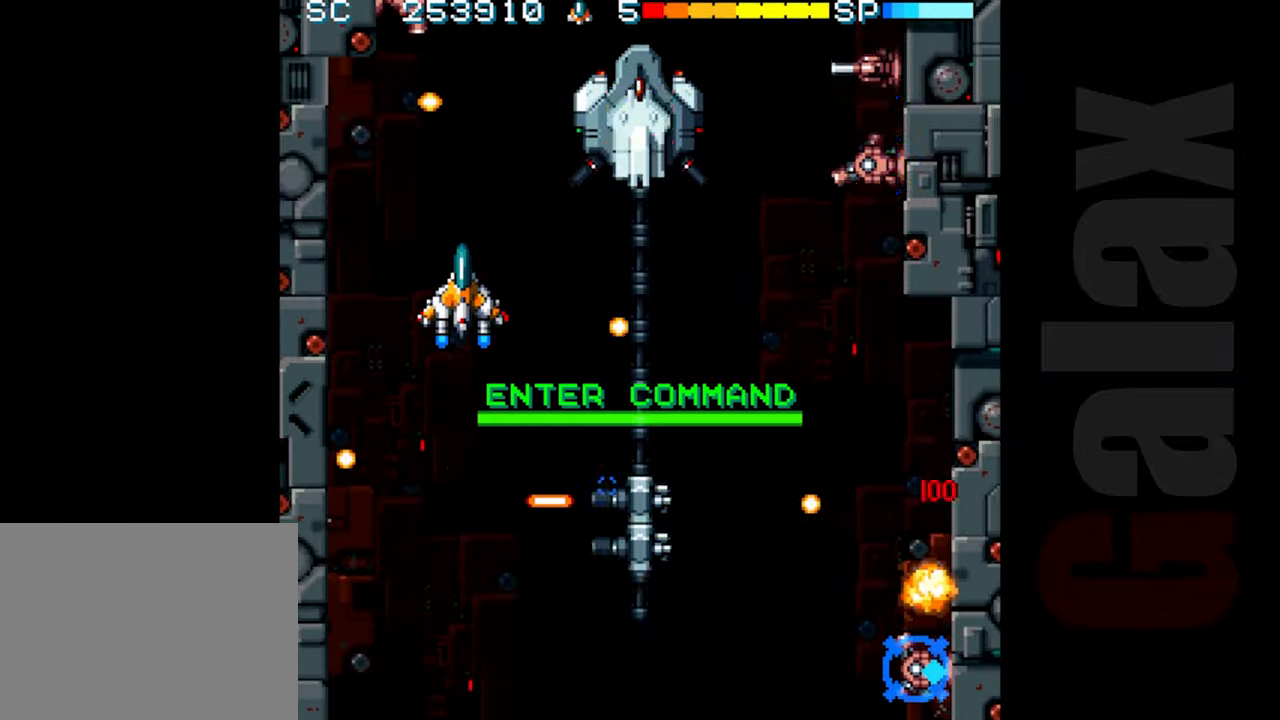
{"buttons": ["R2"], "left_stick": "center", "events": [[50, "B", "down"], [50, "R2", "down"], [50, "X", "down"], [100, "X", "up"], [117, "R2", "up"], [133, "B", "up"], [133, "left_stick", "center"], [317, "left_stick", "left"], [333, "R2", "down"], [400, "left_stick", "center"]]}
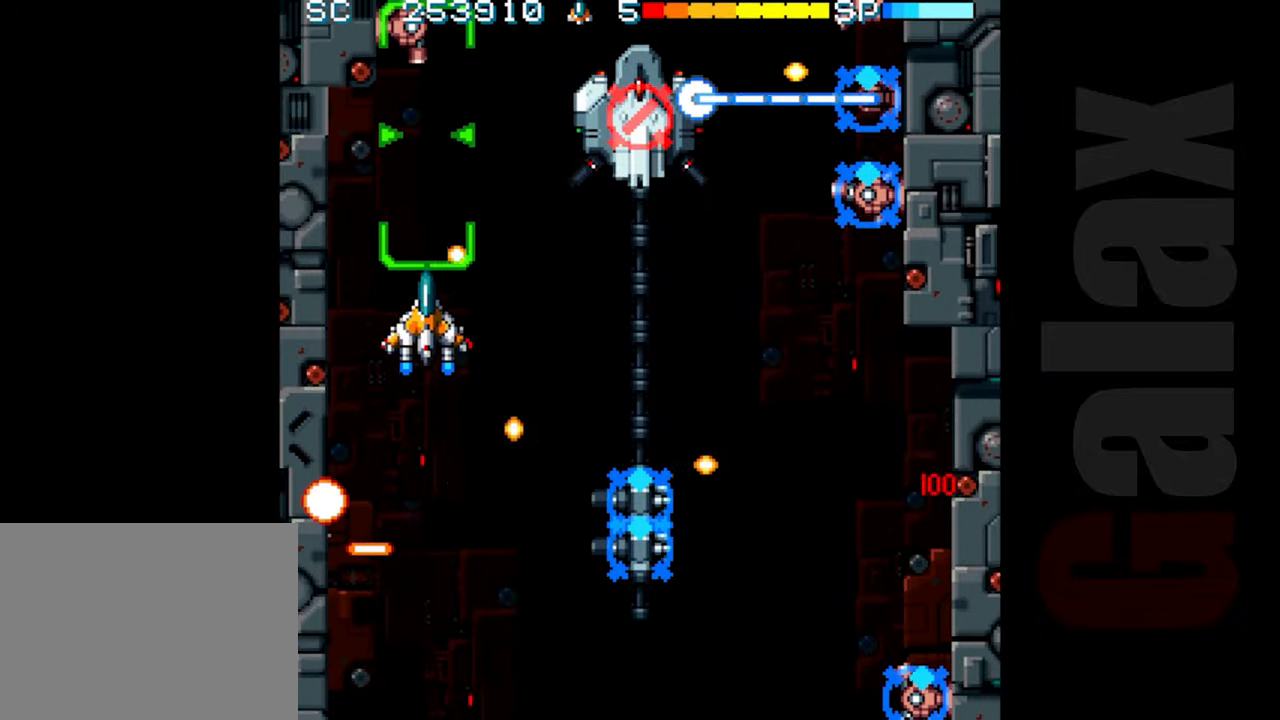
{"buttons": ["R2"], "left_stick": "center", "events": [[117, "left_stick", "down-left"], [267, "left_stick", "center"]]}
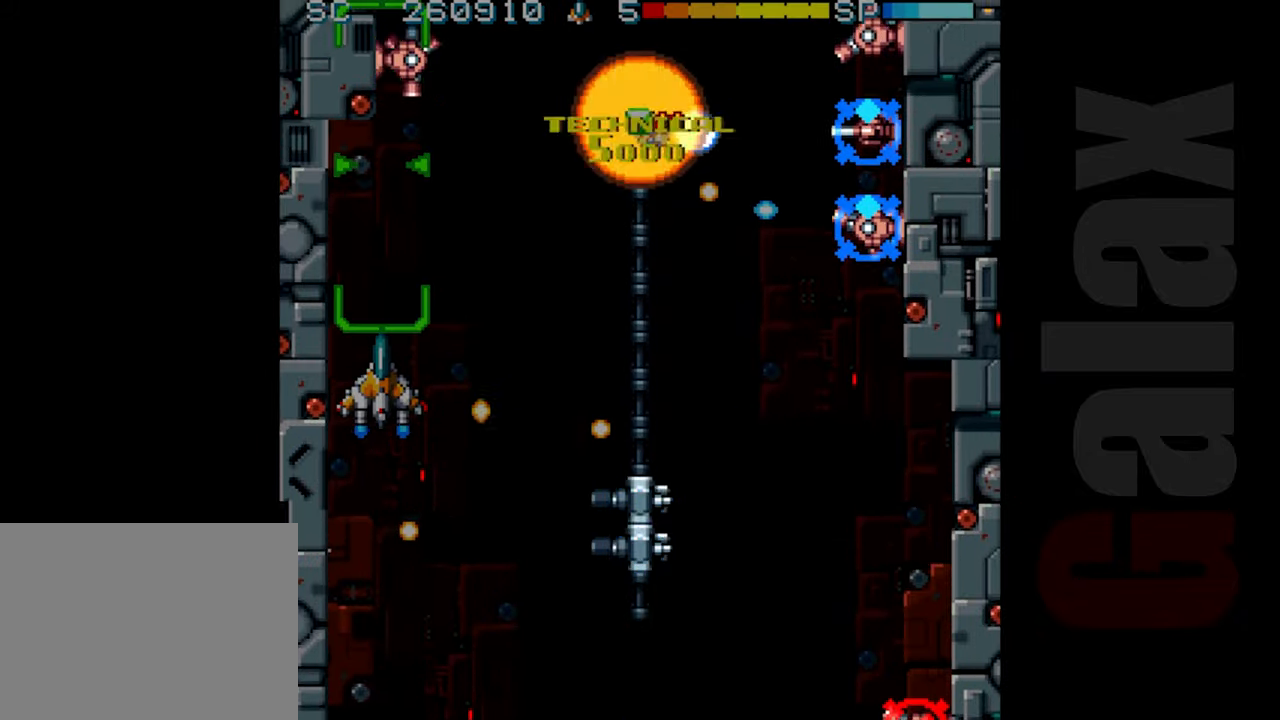
{"buttons": ["R2"], "left_stick": "center", "events": [[217, "left_stick", "down"], [367, "left_stick", "center"]]}
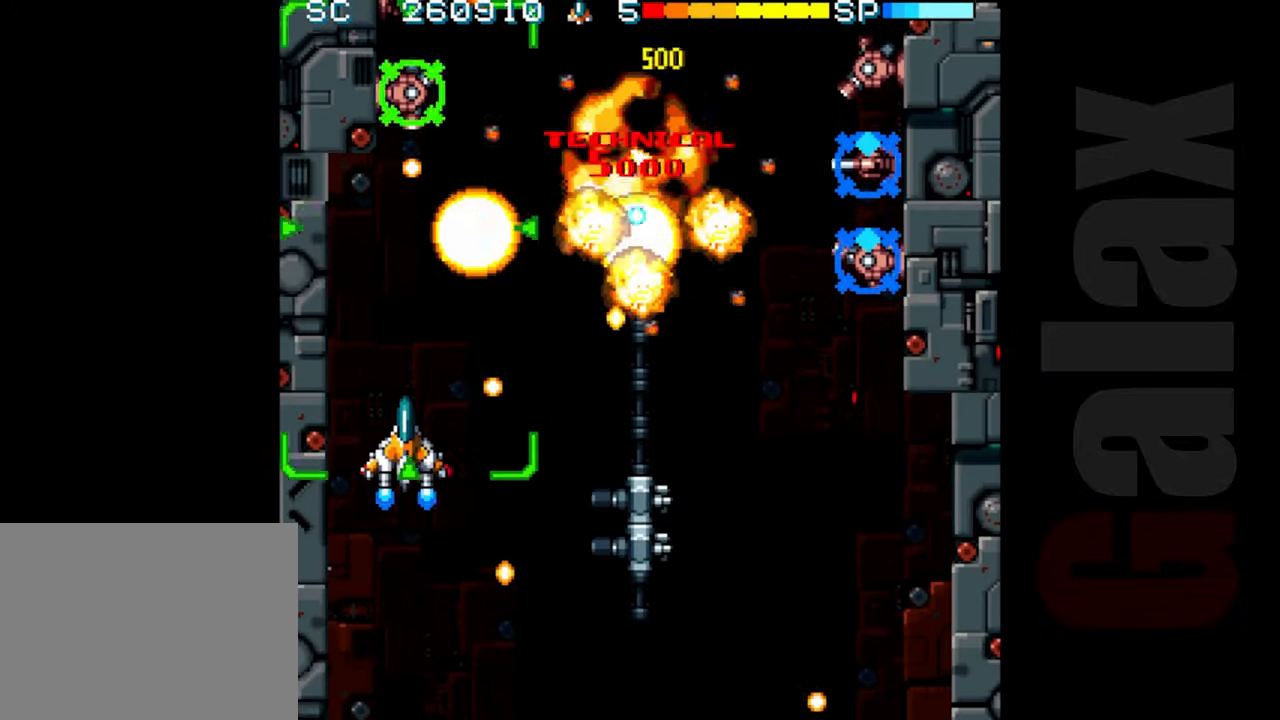
{"buttons": ["R2"], "left_stick": "center", "events": [[17, "left_stick", "down"], [217, "left_stick", "center"], [433, "left_stick", "right"], [500, "left_stick", "center"]]}
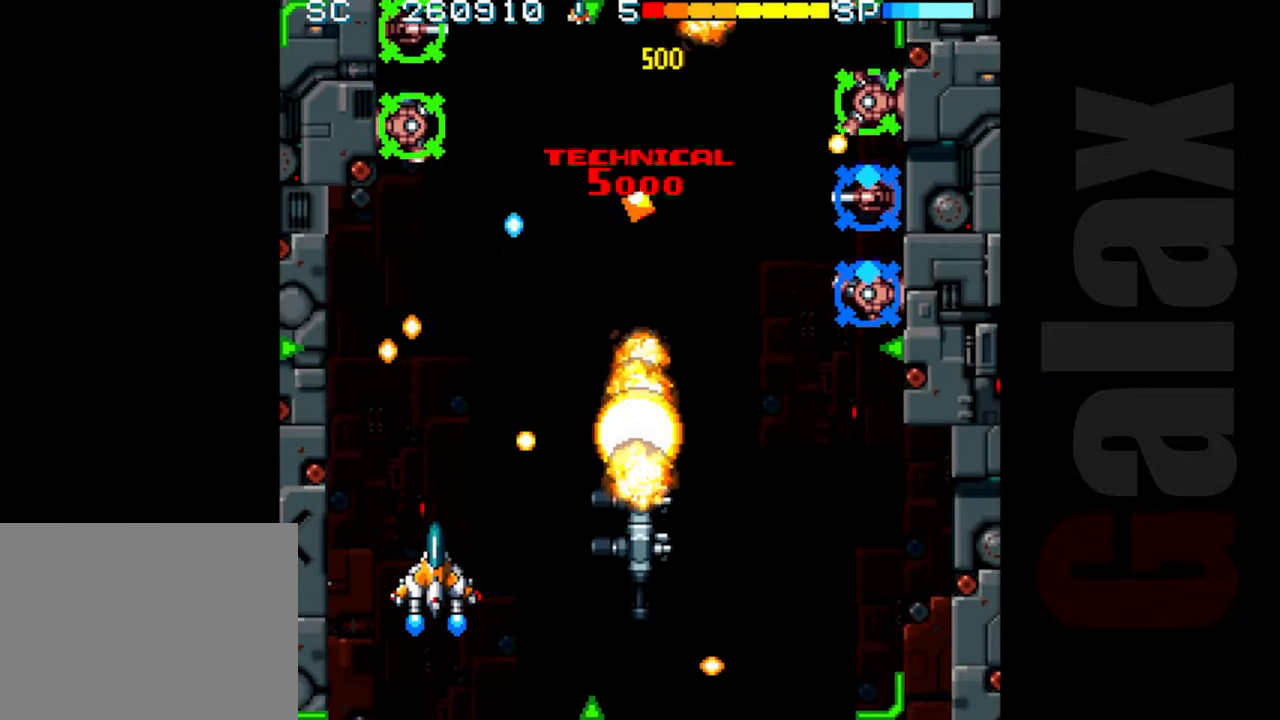
{"buttons": ["R2"], "left_stick": "up", "events": [[150, "left_stick", "right"], [233, "left_stick", "center"], [350, "left_stick", "right"], [417, "left_stick", "center"], [467, "left_stick", "up"]]}
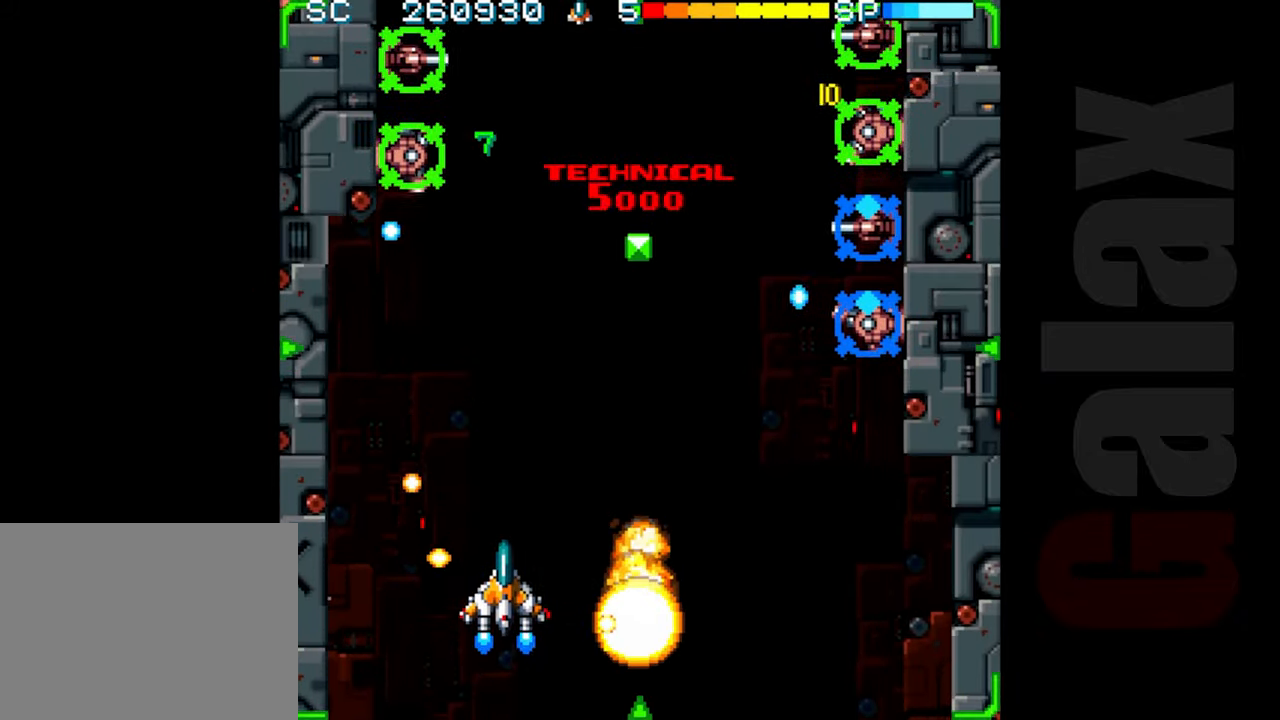
{"buttons": ["R2"], "left_stick": "center", "events": [[300, "left_stick", "up-right"], [500, "left_stick", "center"]]}
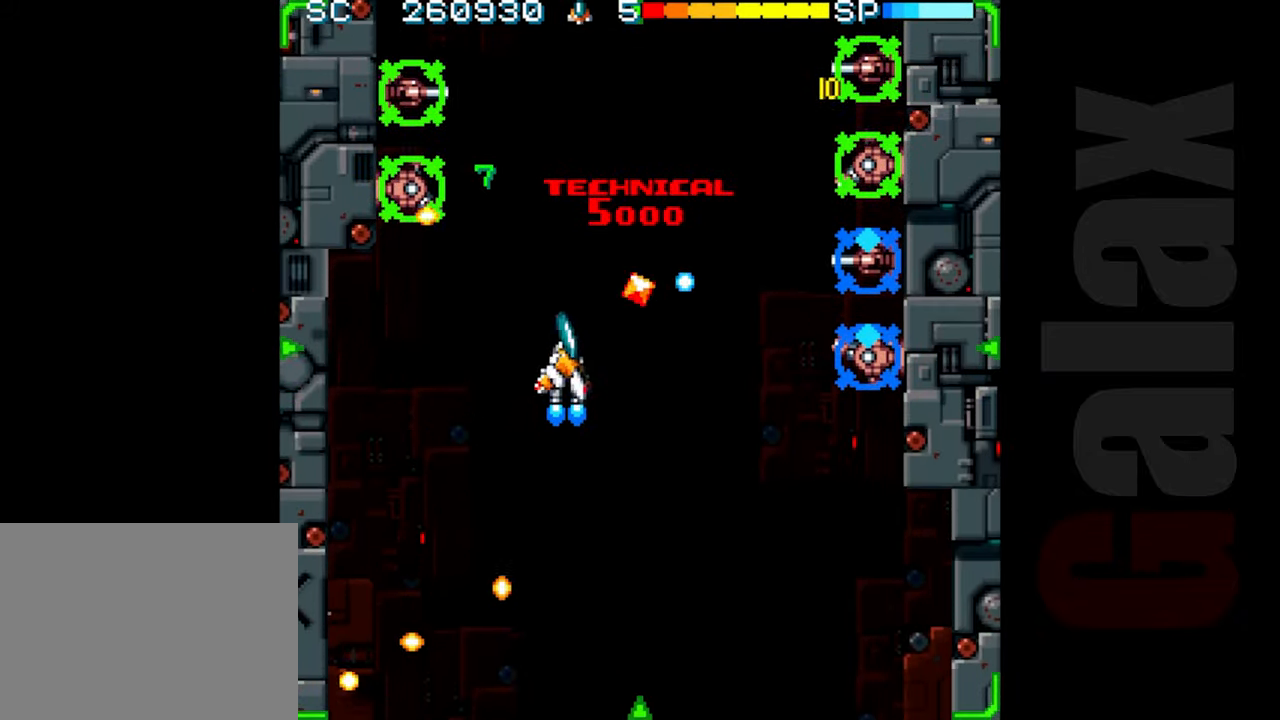
{"buttons": ["R2"], "left_stick": "down-right", "events": [[117, "left_stick", "right"], [267, "left_stick", "center"], [417, "left_stick", "down-right"]]}
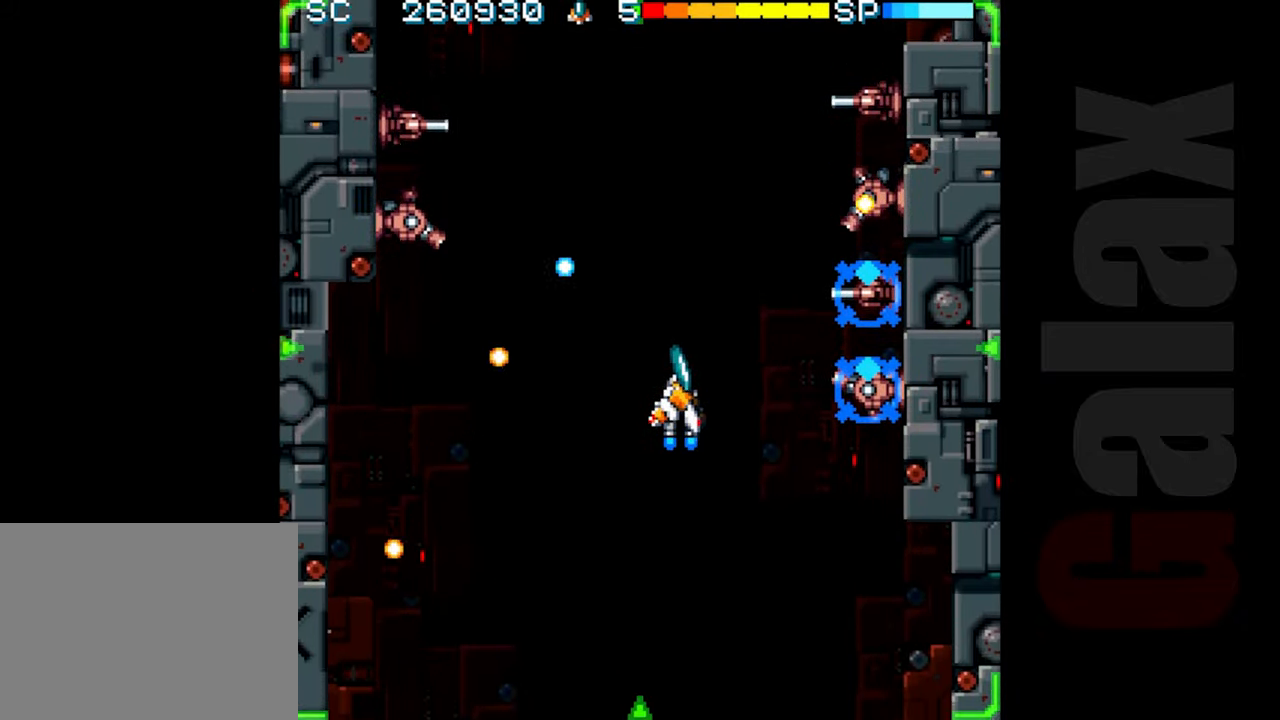
{"buttons": ["B"], "left_stick": "center", "events": [[183, "left_stick", "center"], [217, "R2", "up"], [300, "B", "down"], [350, "R2", "down"], [350, "X", "down"], [400, "R2", "up"], [400, "X", "up"]]}
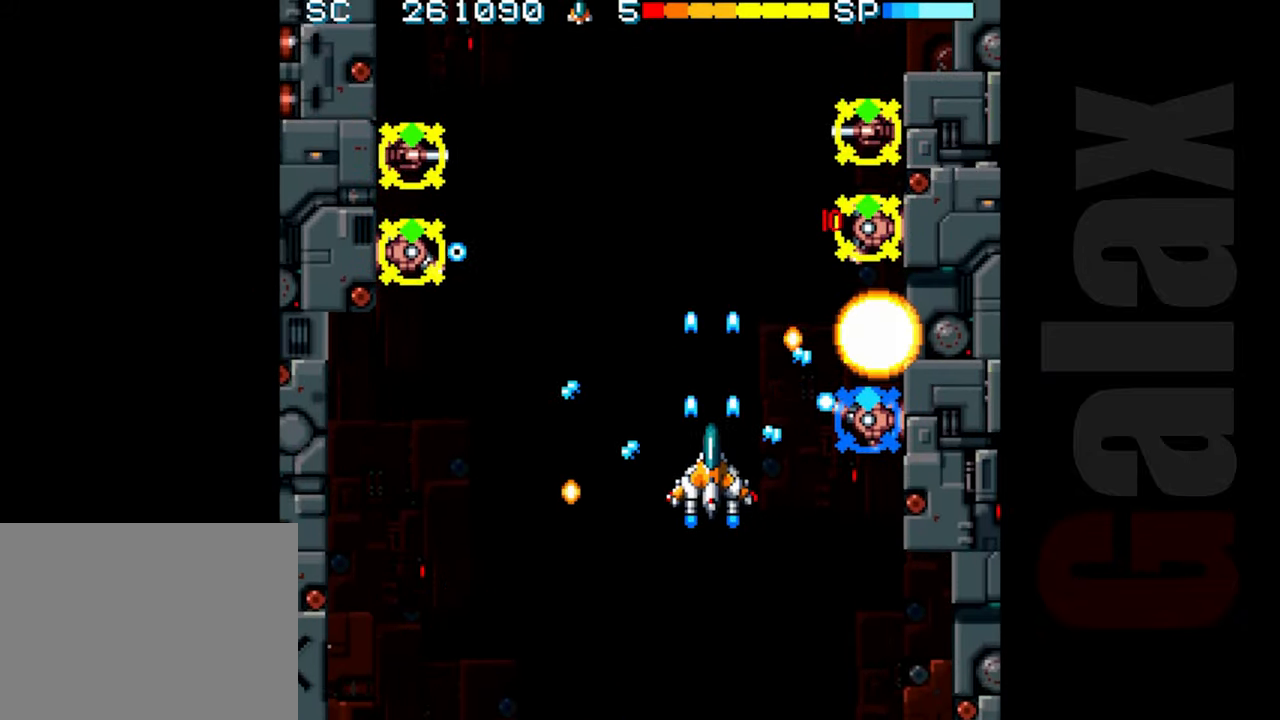
{"buttons": ["B"], "left_stick": "down-left", "events": [[117, "left_stick", "up-left"], [283, "left_stick", "center"], [400, "left_stick", "left"], [450, "left_stick", "down-left"]]}
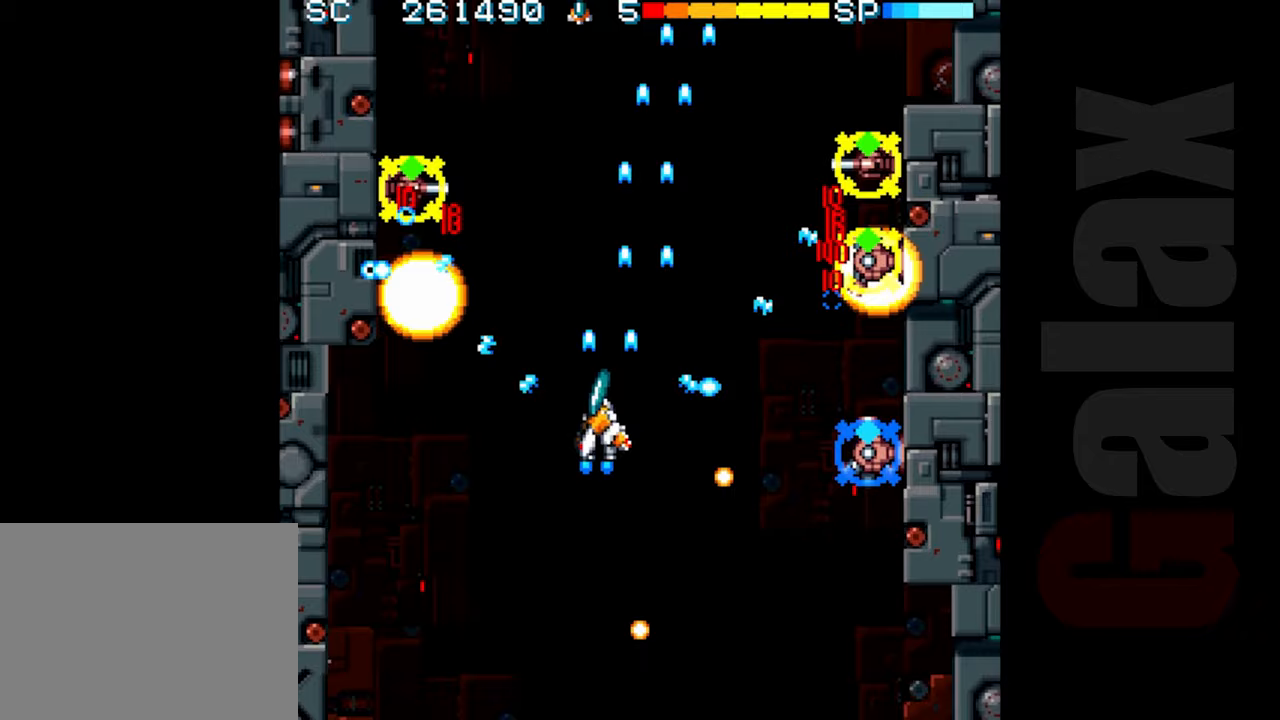
{"buttons": ["B"], "left_stick": "down-right", "events": [[250, "left_stick", "up-left"], [400, "left_stick", "right"], [483, "left_stick", "down-right"]]}
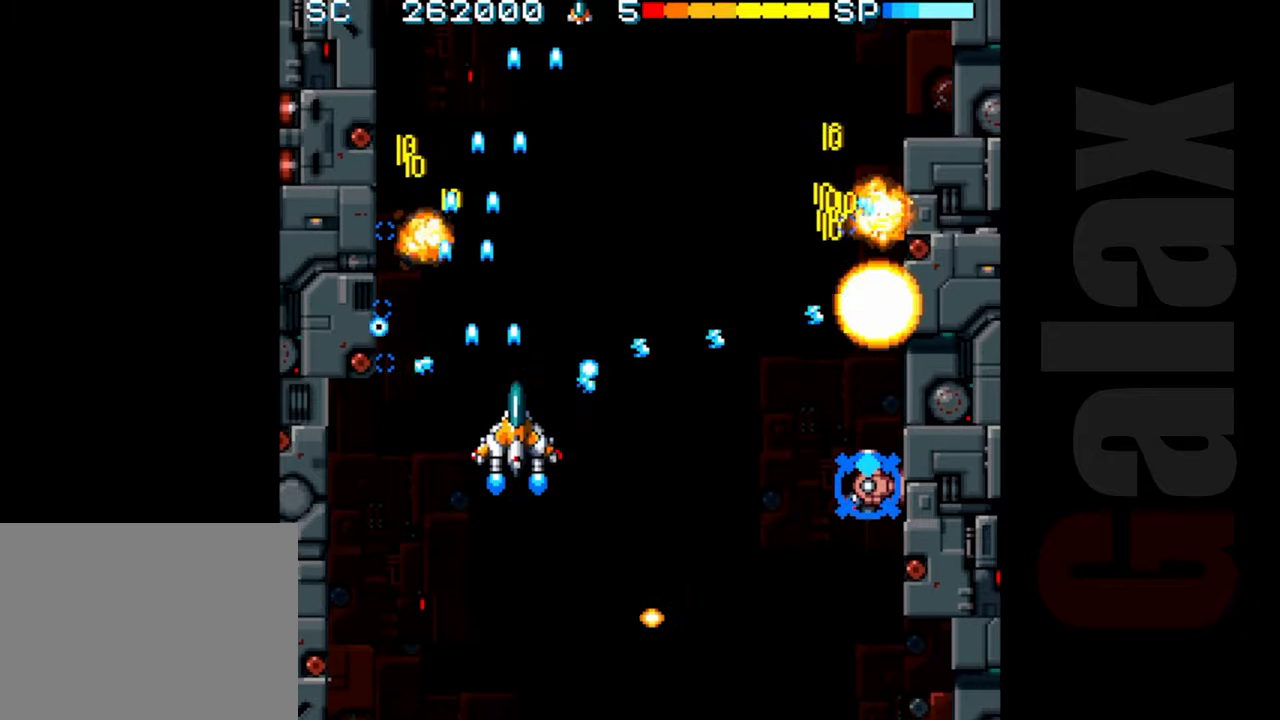
{"buttons": ["B"], "left_stick": "up", "events": [[133, "left_stick", "center"], [217, "left_stick", "right"], [467, "left_stick", "up"]]}
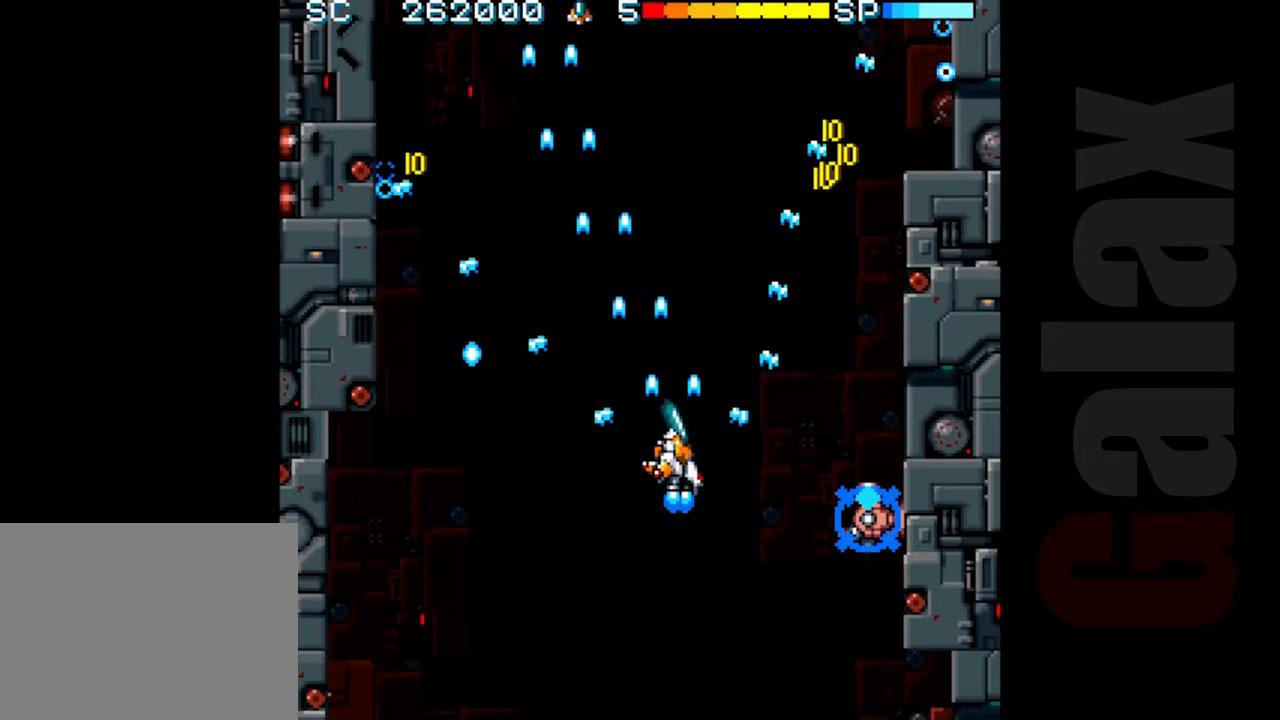
{"buttons": ["R2"], "left_stick": "center", "events": [[67, "left_stick", "up-left"], [250, "B", "up"], [250, "R2", "down"], [250, "left_stick", "center"]]}
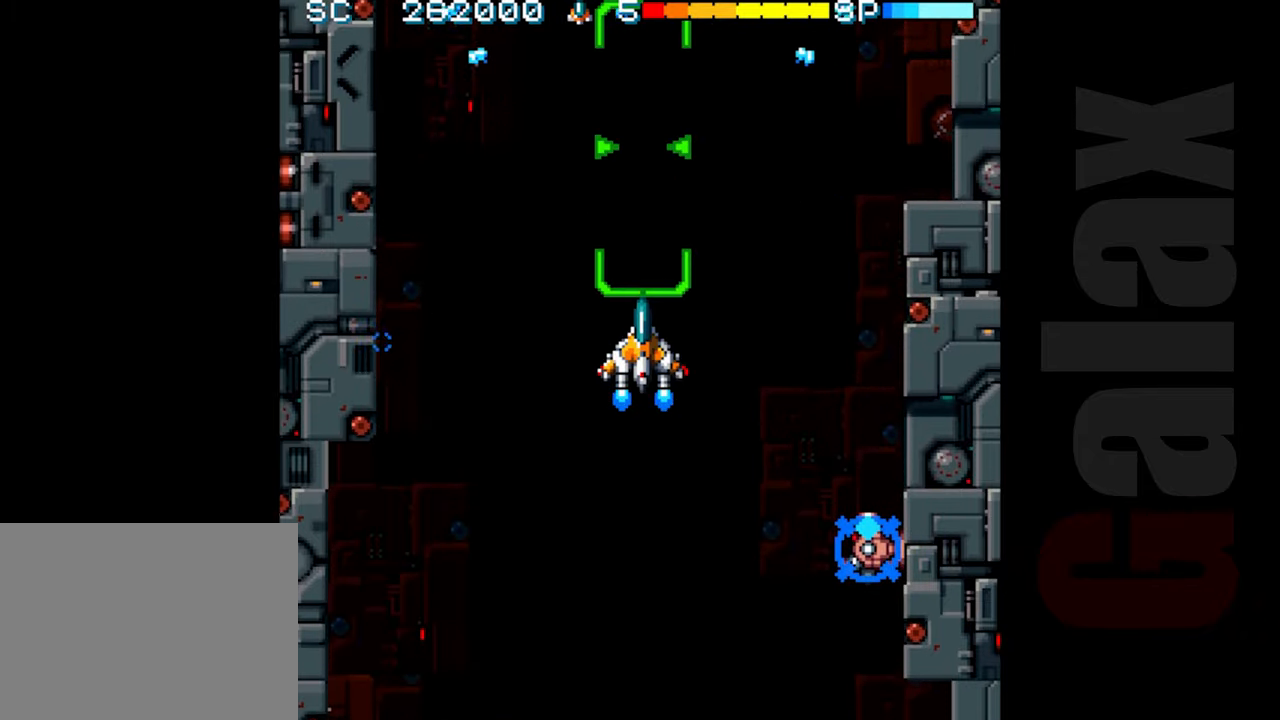
{"buttons": ["R2"], "left_stick": "center", "events": []}
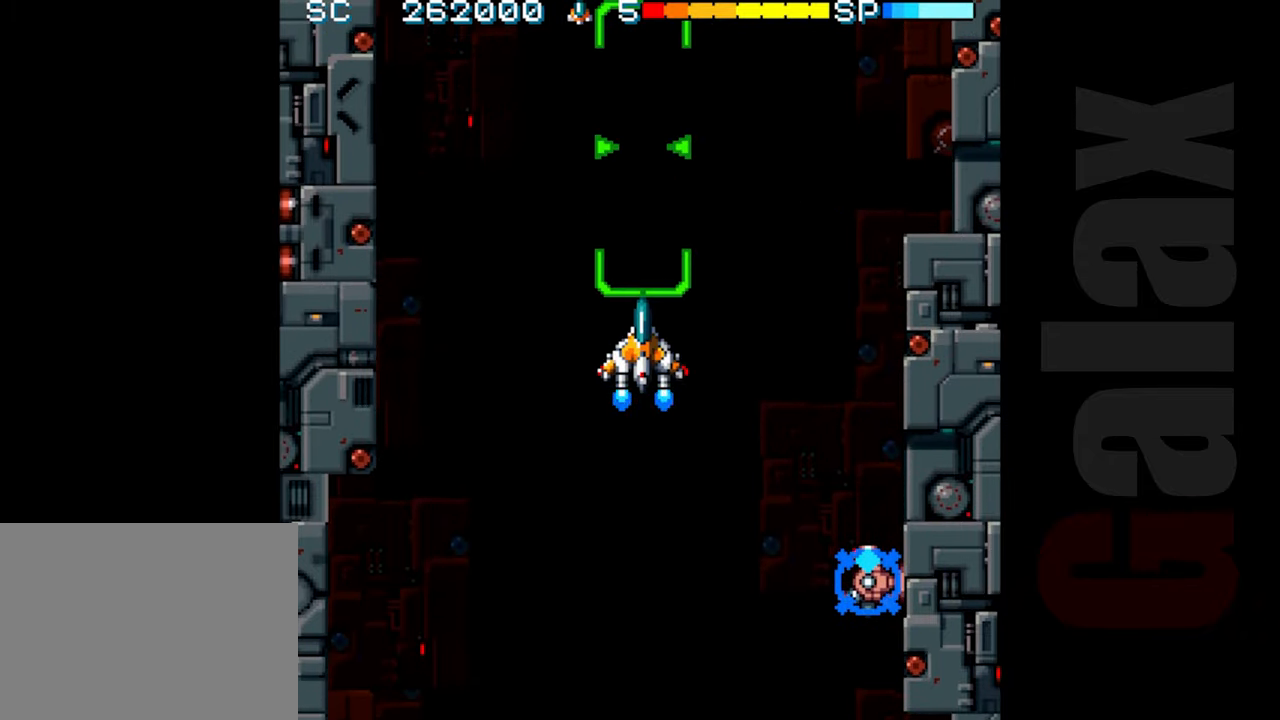
{"buttons": ["R2"], "left_stick": "center", "events": []}
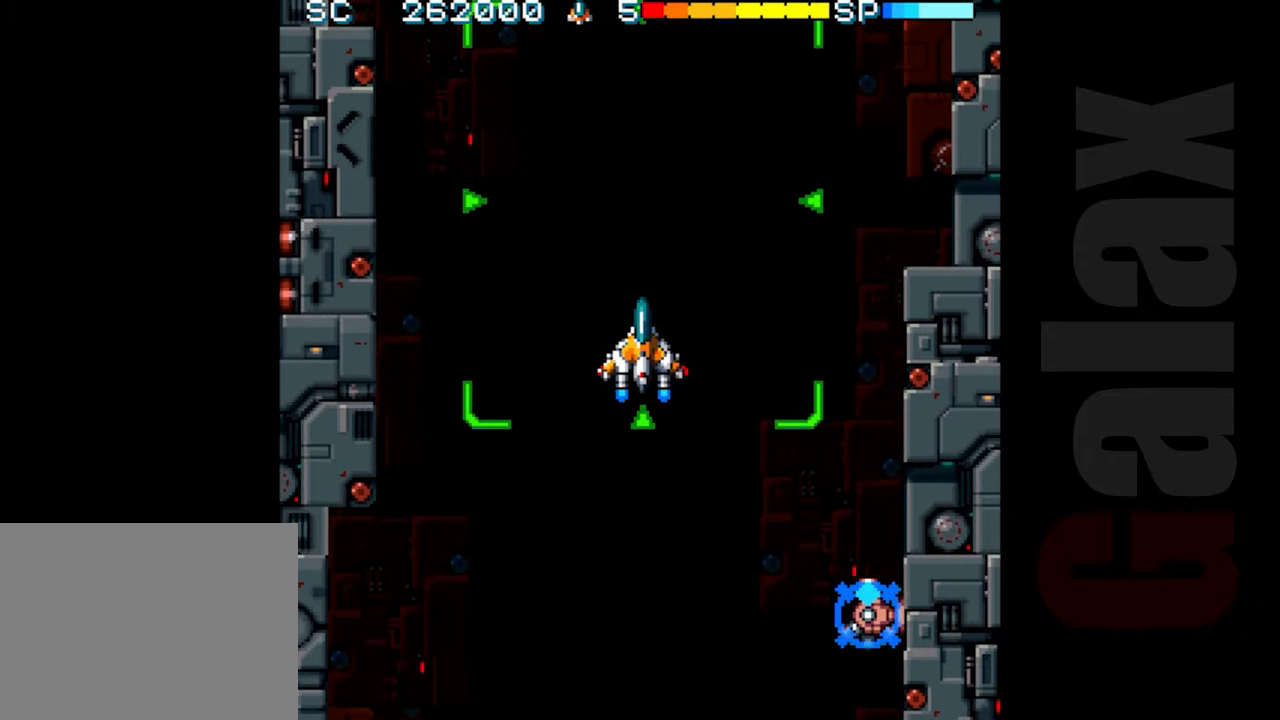
{"buttons": ["R2"], "left_stick": "center", "events": []}
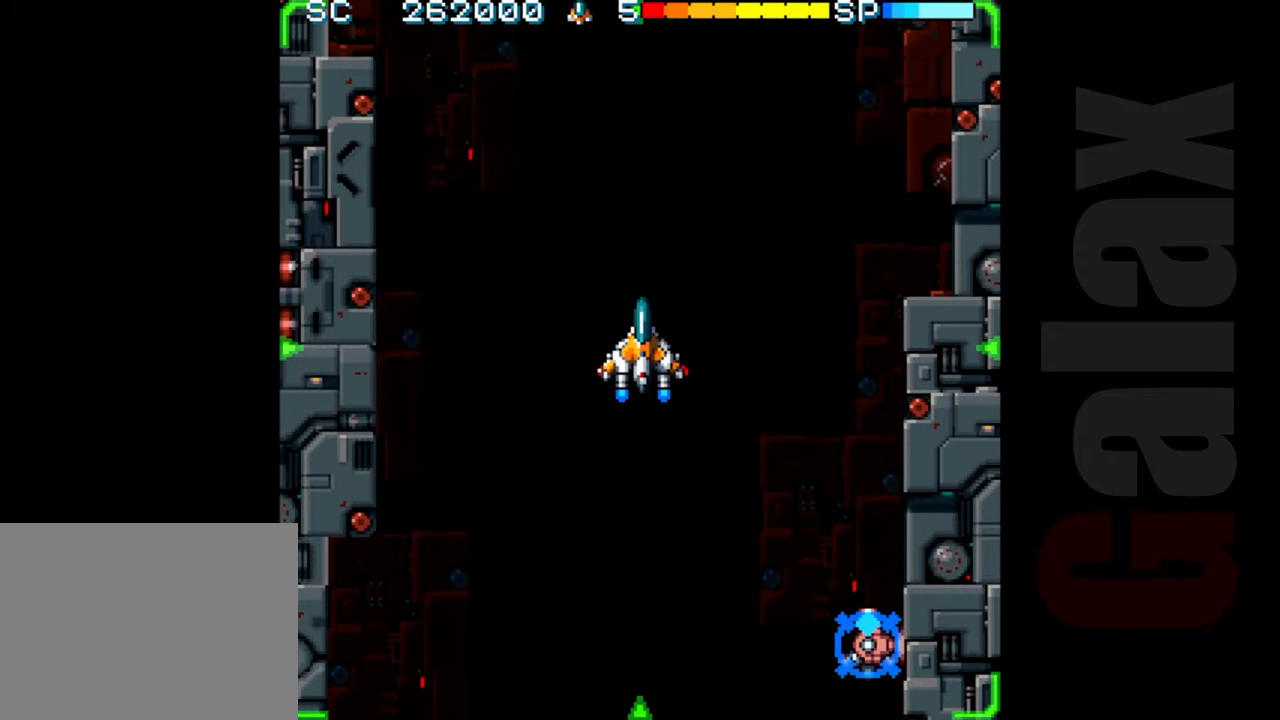
{"buttons": ["R2"], "left_stick": "center", "events": []}
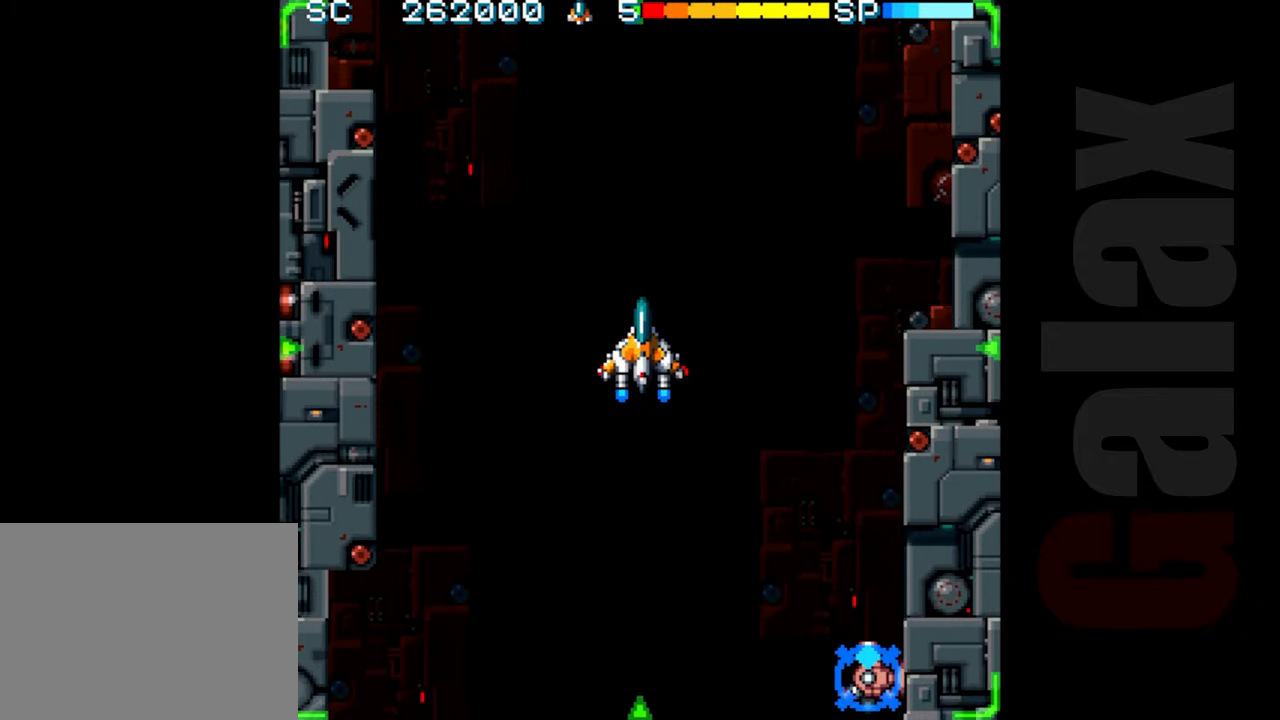
{"buttons": ["R2"], "left_stick": "center", "events": []}
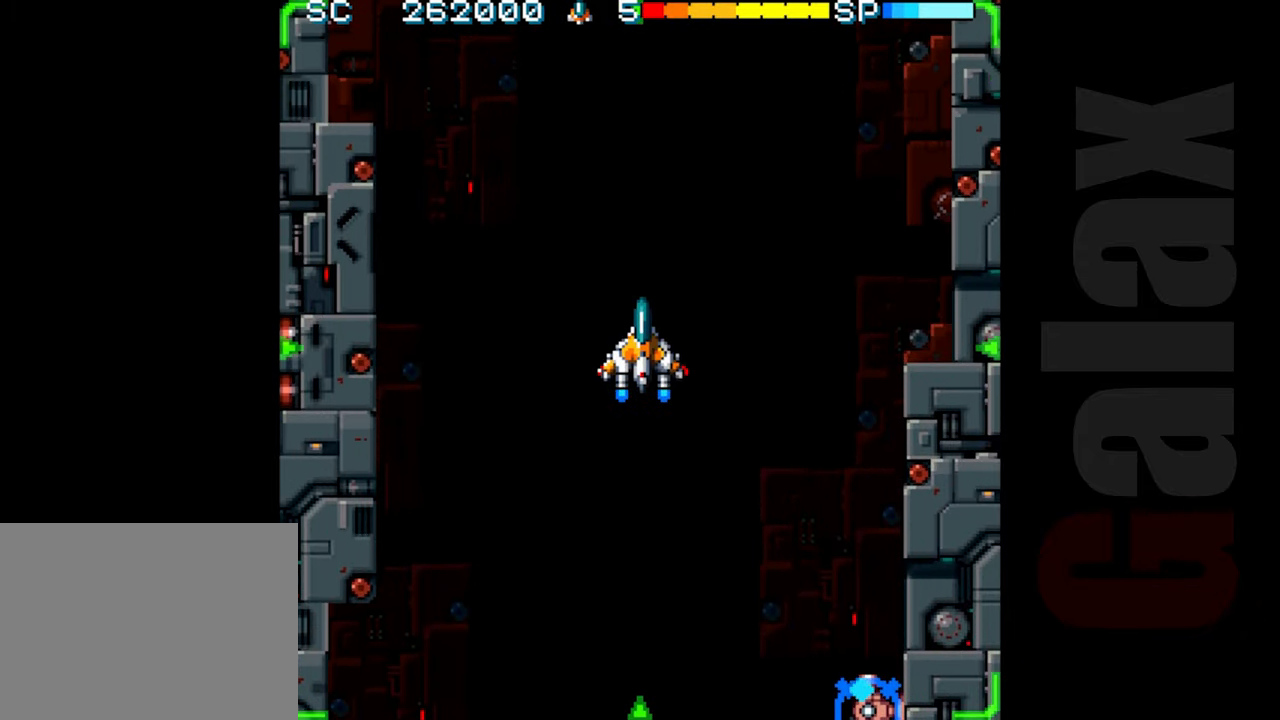
{"buttons": ["R2"], "left_stick": "center", "events": []}
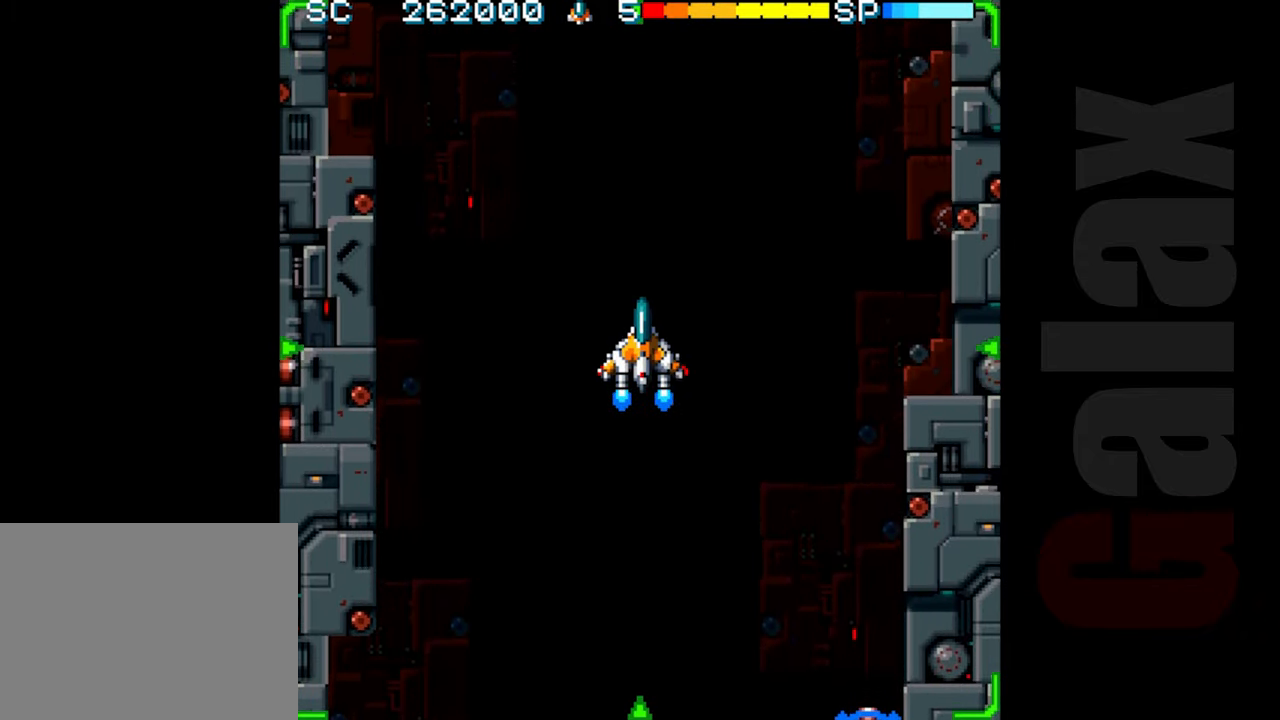
{"buttons": ["R2"], "left_stick": "center", "events": []}
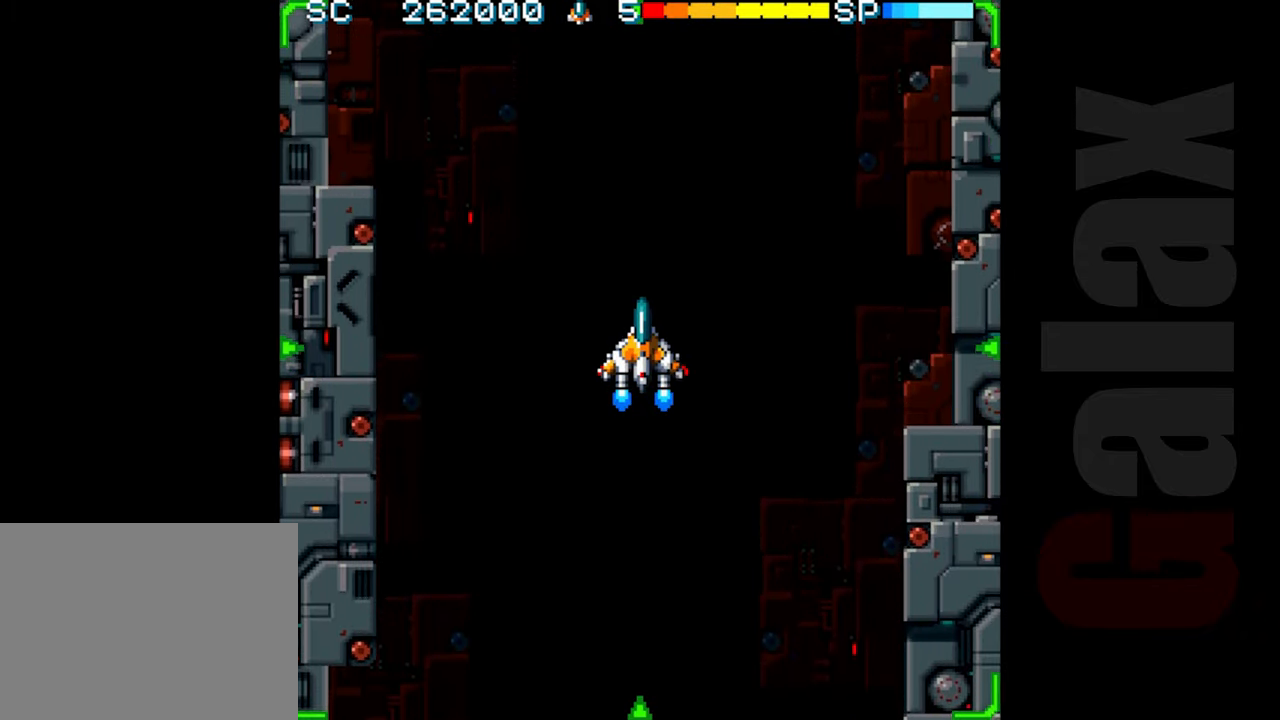
{"buttons": ["R2"], "left_stick": "center", "events": []}
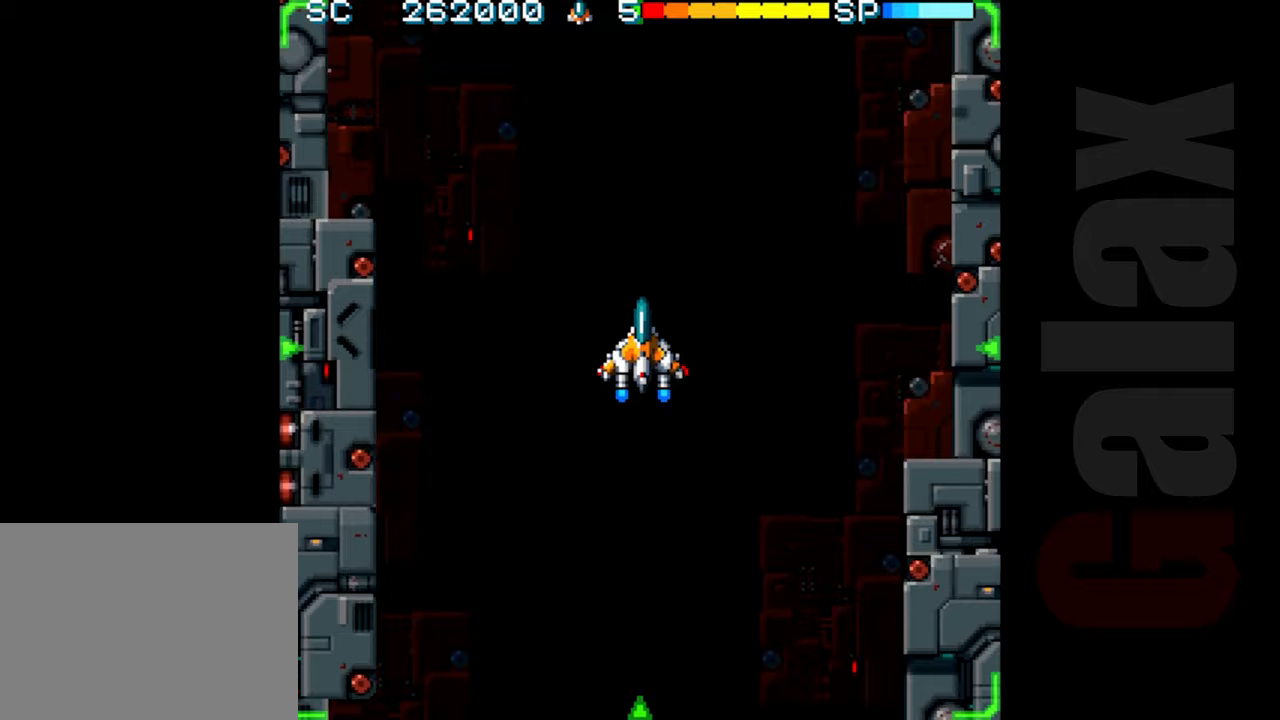
{"buttons": ["R2"], "left_stick": "center", "events": []}
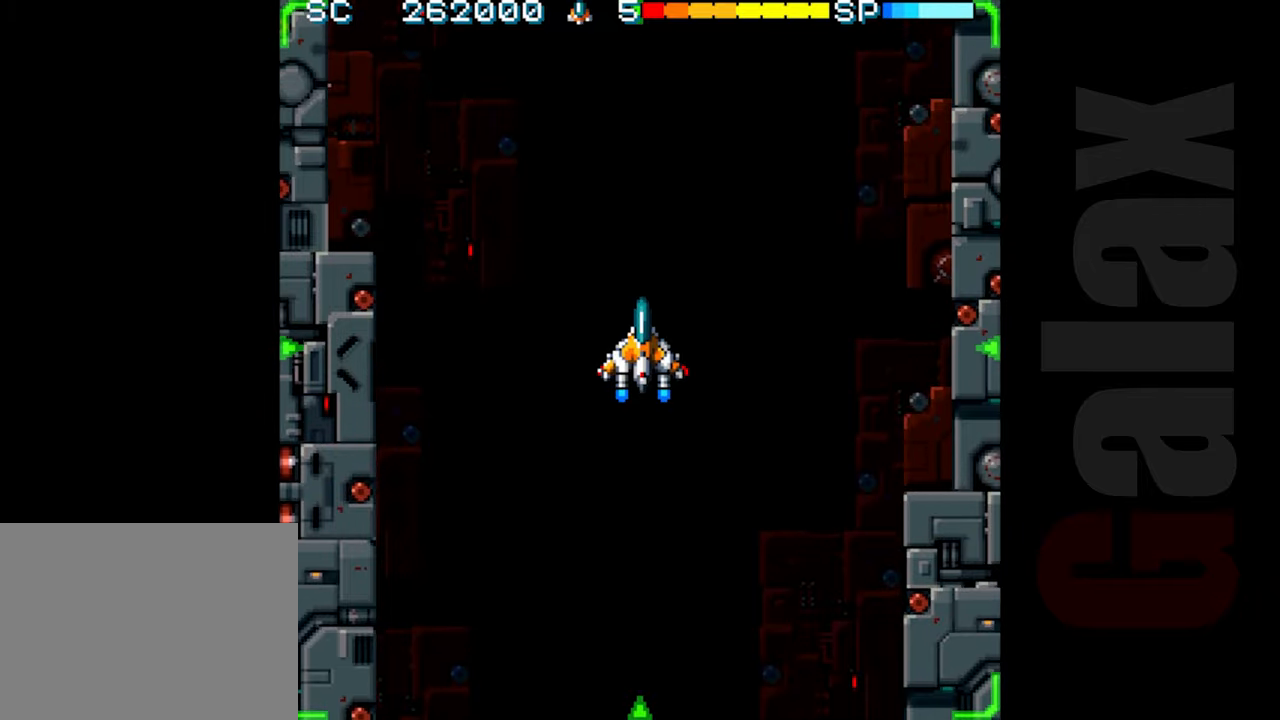
{"buttons": ["R2"], "left_stick": "center", "events": []}
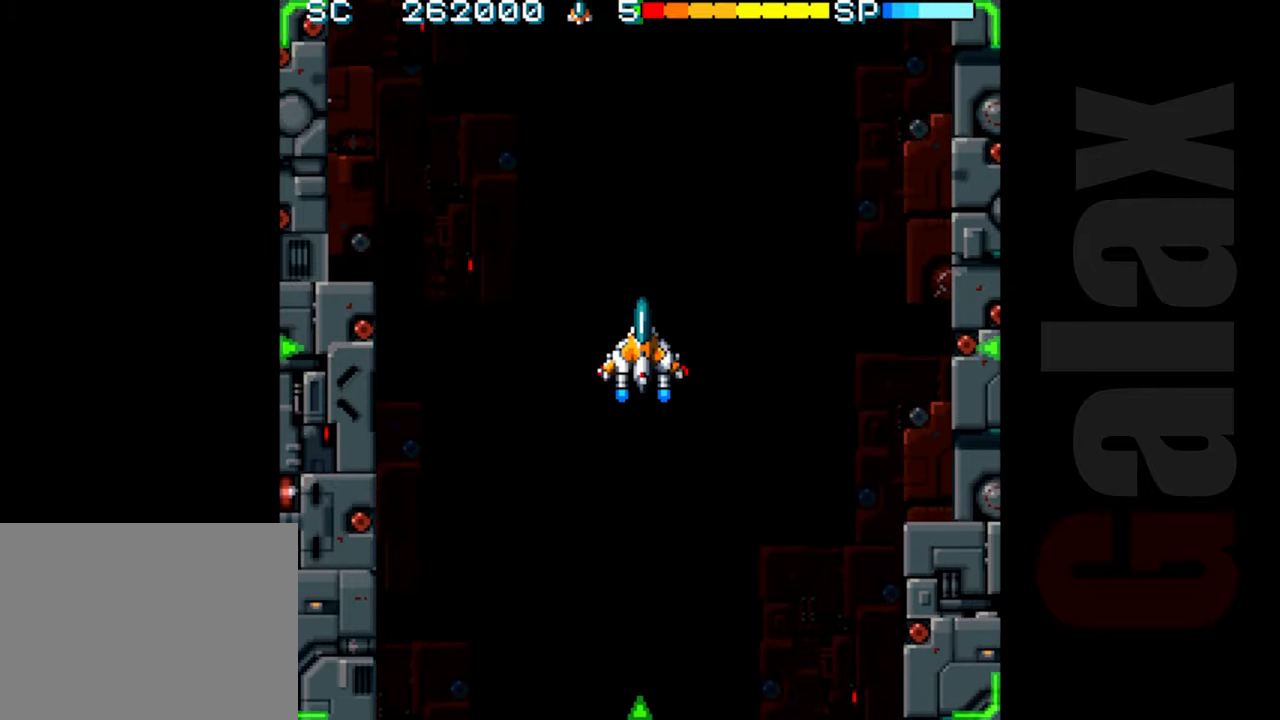
{"buttons": ["R2"], "left_stick": "center", "events": []}
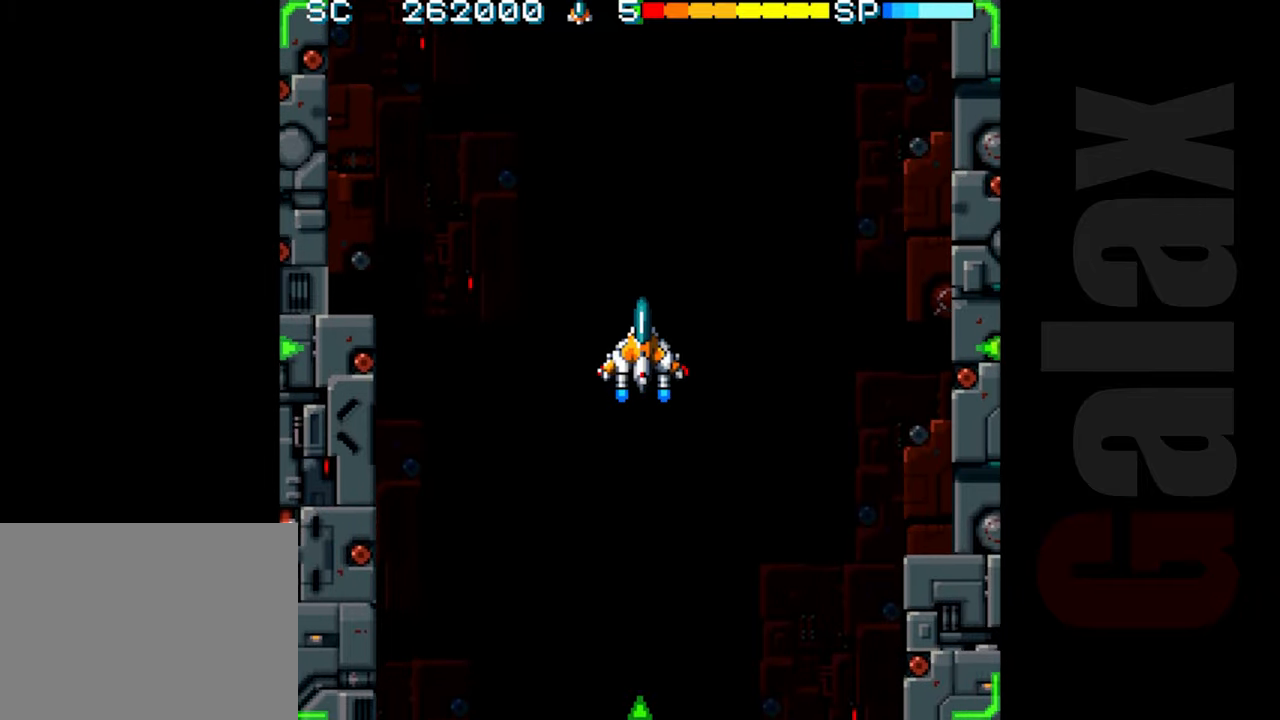
{"buttons": ["R2"], "left_stick": "center", "events": []}
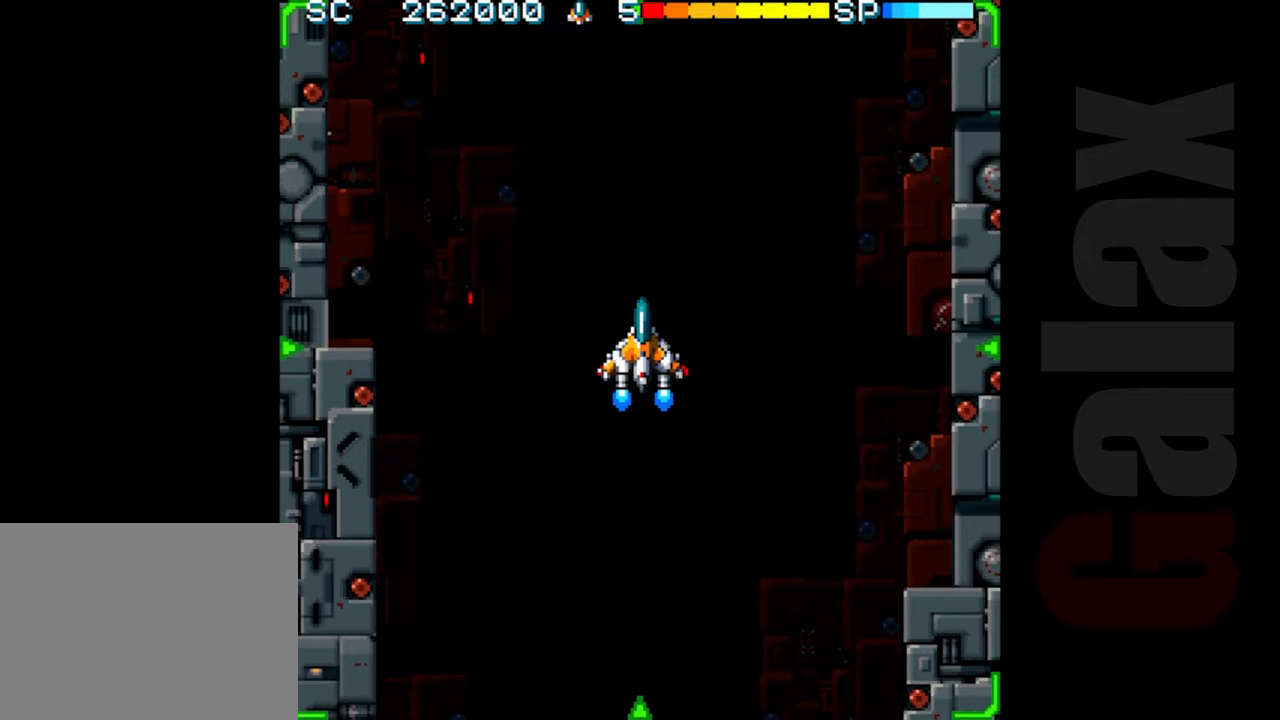
{"buttons": ["R2"], "left_stick": "center", "events": []}
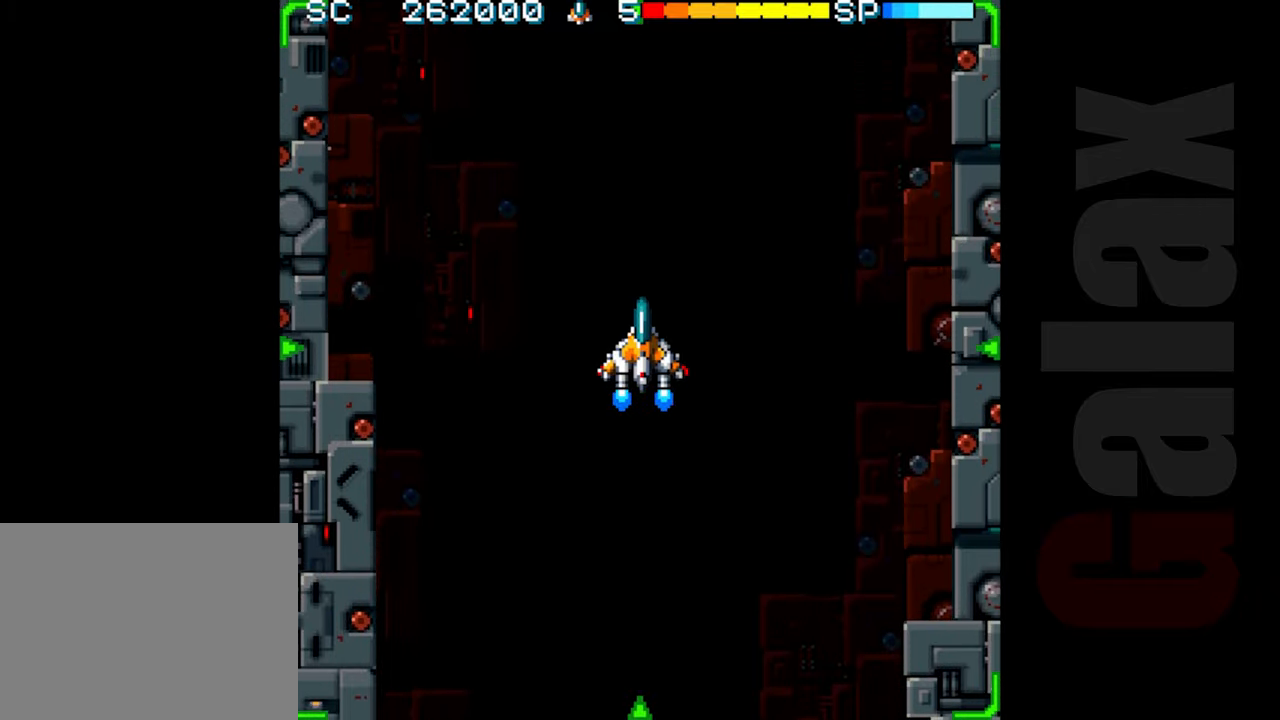
{"buttons": ["R2"], "left_stick": "center", "events": []}
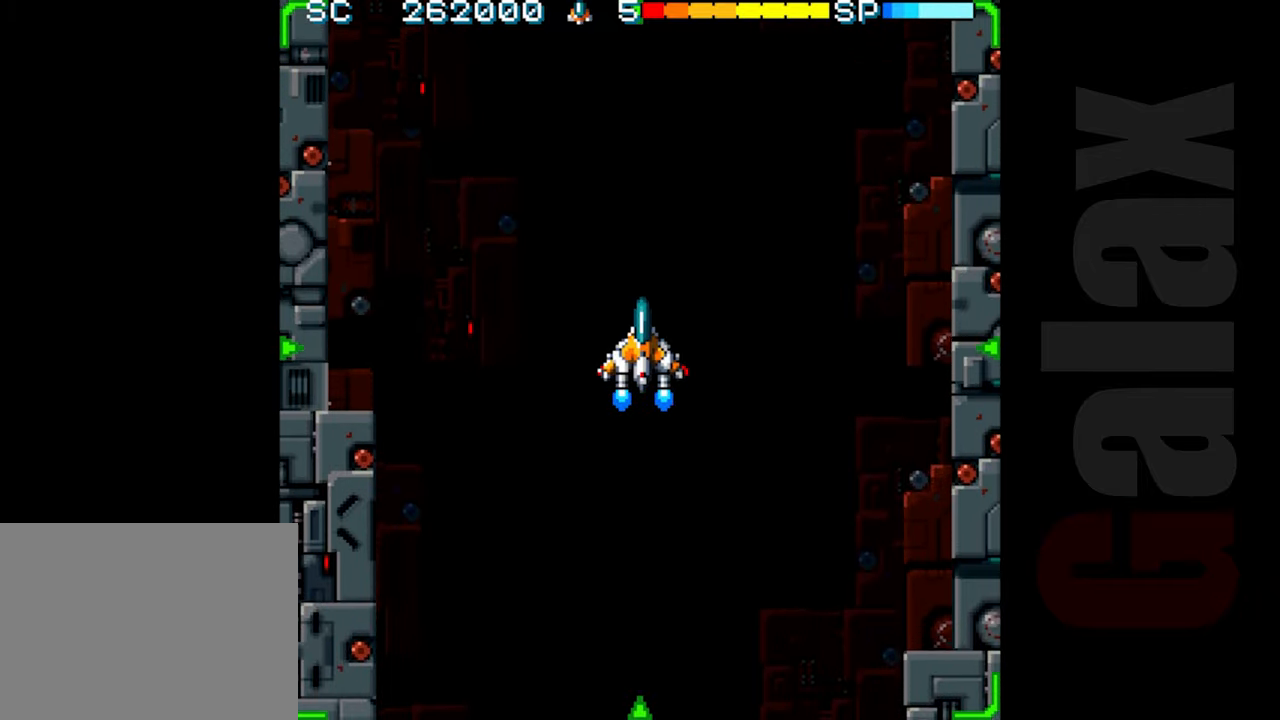
{"buttons": ["R2"], "left_stick": "center", "events": []}
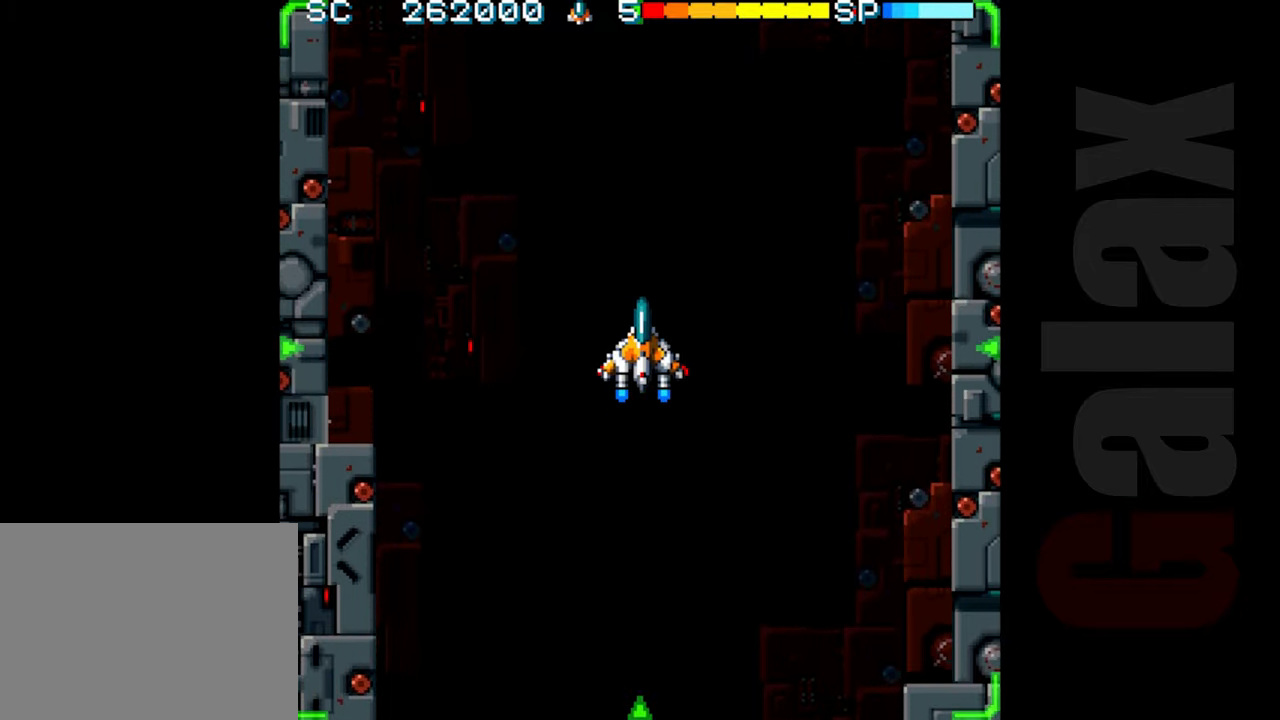
{"buttons": ["R2"], "left_stick": "center", "events": []}
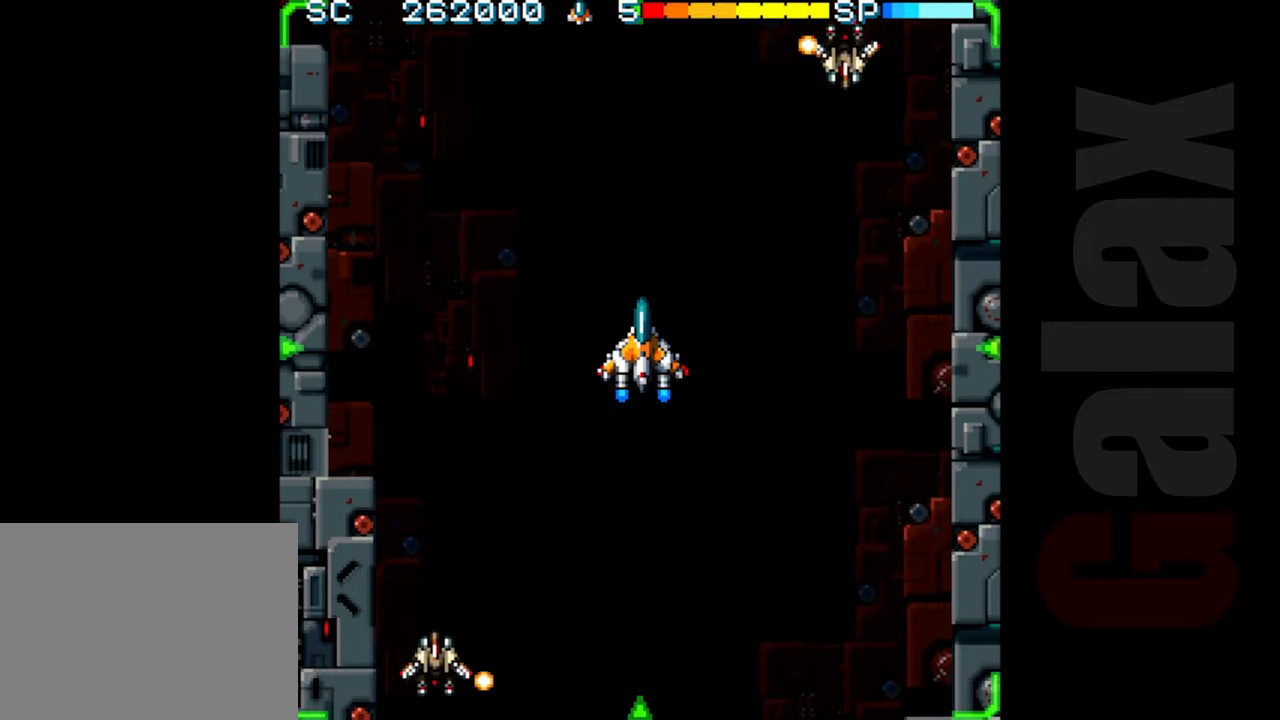
{"buttons": ["R2"], "left_stick": "center", "events": []}